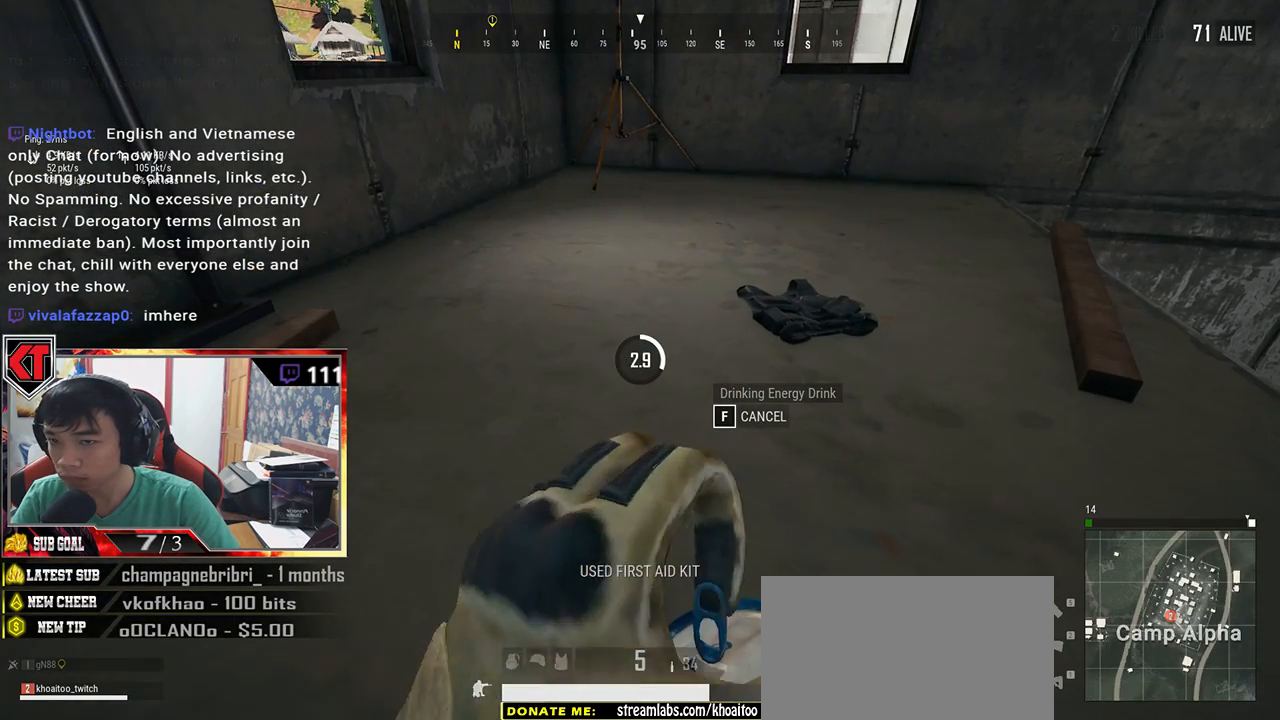
Gameplay with keyboard and mouse; each line is a JSON object with the keys and mouse buttons held at the frame after it. "events" lists presses ("down") and releases ("up") of "a", "c", "ctrl", "d", "e", "f", "q", "r", "s", "shift", "space", "tab", "v", "w", "x", "z", "mouse_left", "mouse_wheel" and "mouse_right" between this image and that frame as [ms after this image, input, new state], when the widget could be followed in between. "mouse_left", "mouse_wheel", "mouse_right" = the "left", "wheel", "right" buttons of the "mouse" list. No other keys are recorded. "wheel" means that the mouse wheel is clicked or scrolled. Mouse movement is not recorded.
{"keys": [], "mouse": [], "events": []}
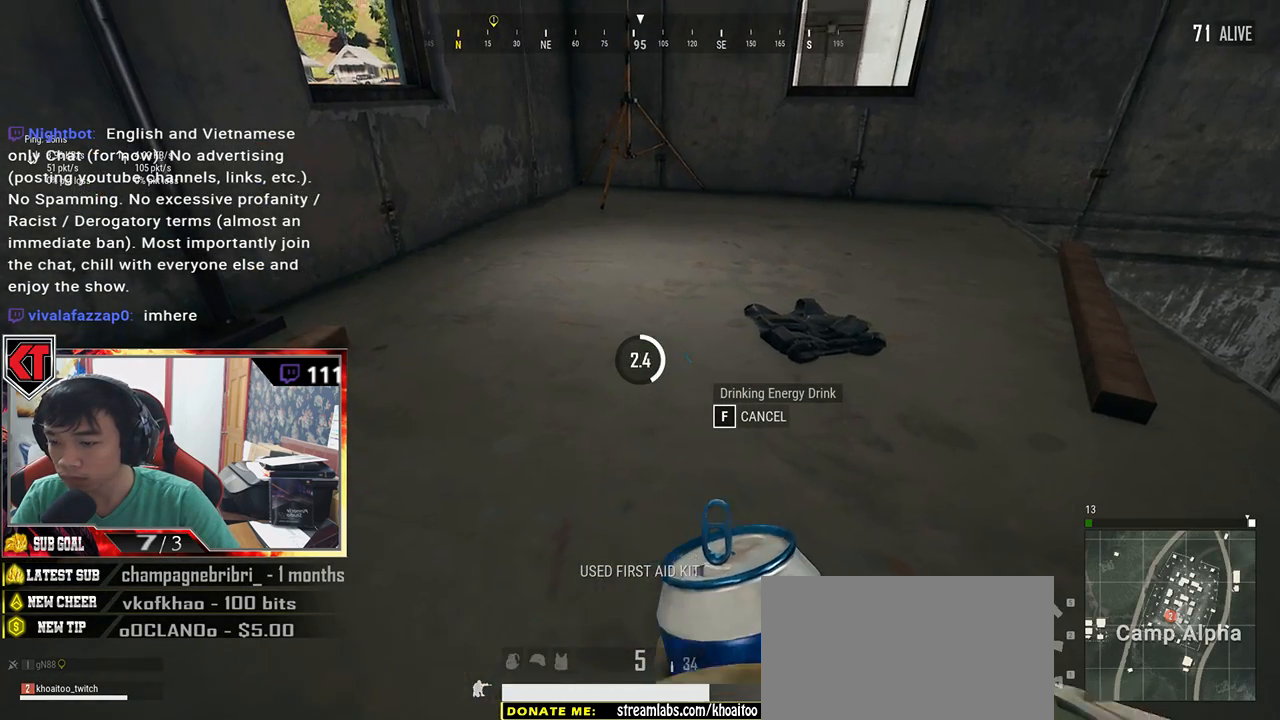
{"keys": [], "mouse": [], "events": [[233, "tab", "down"], [400, "tab", "up"]]}
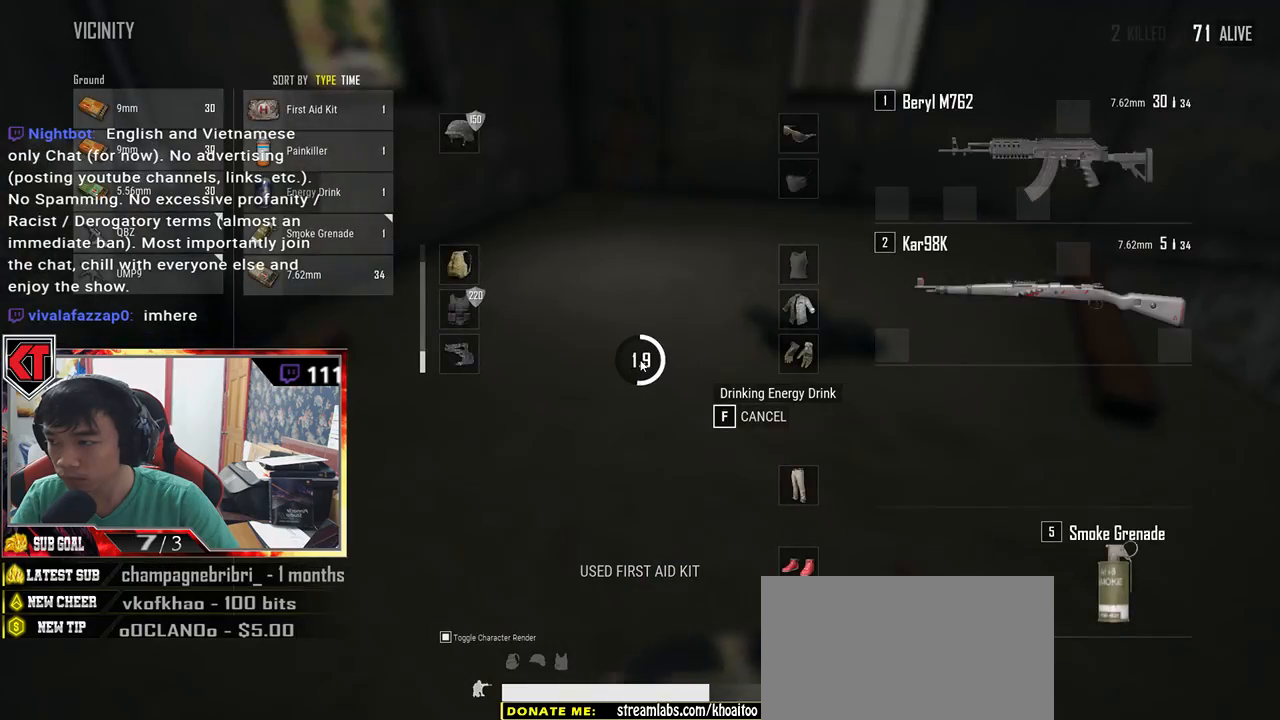
{"keys": [], "mouse": [], "events": [[300, "tab", "down"], [433, "tab", "up"]]}
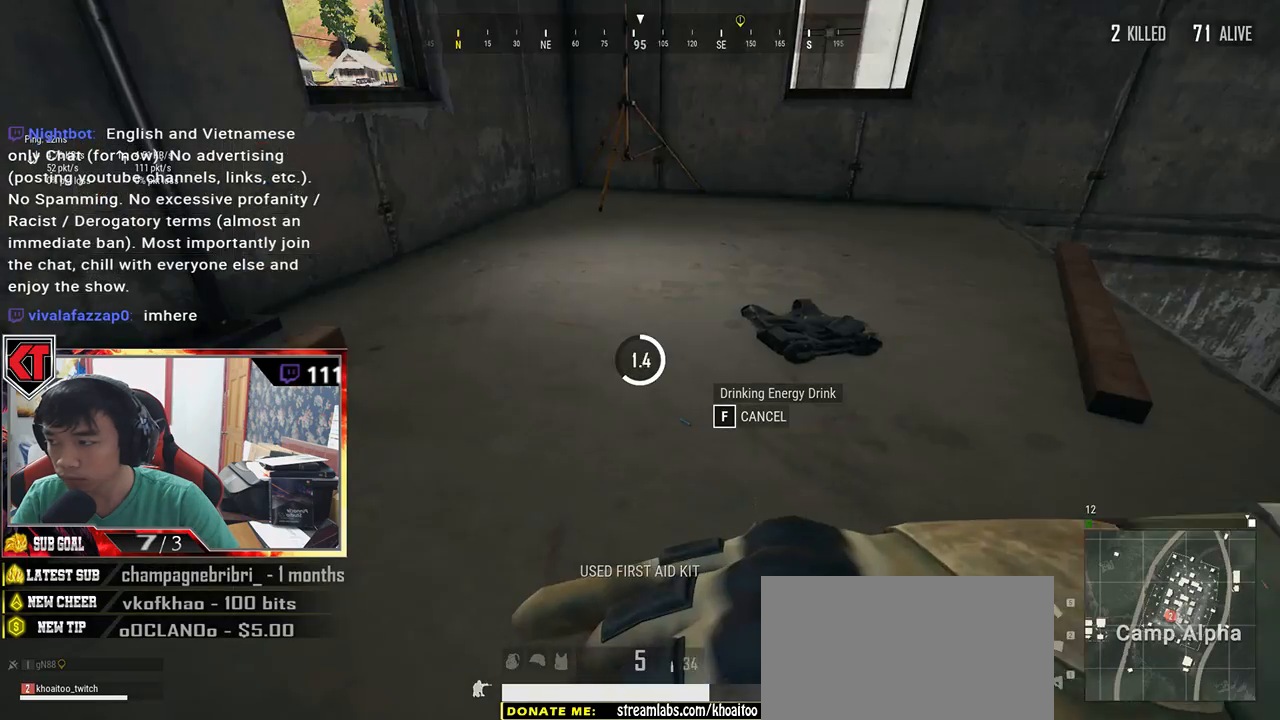
{"keys": [], "mouse": [], "events": []}
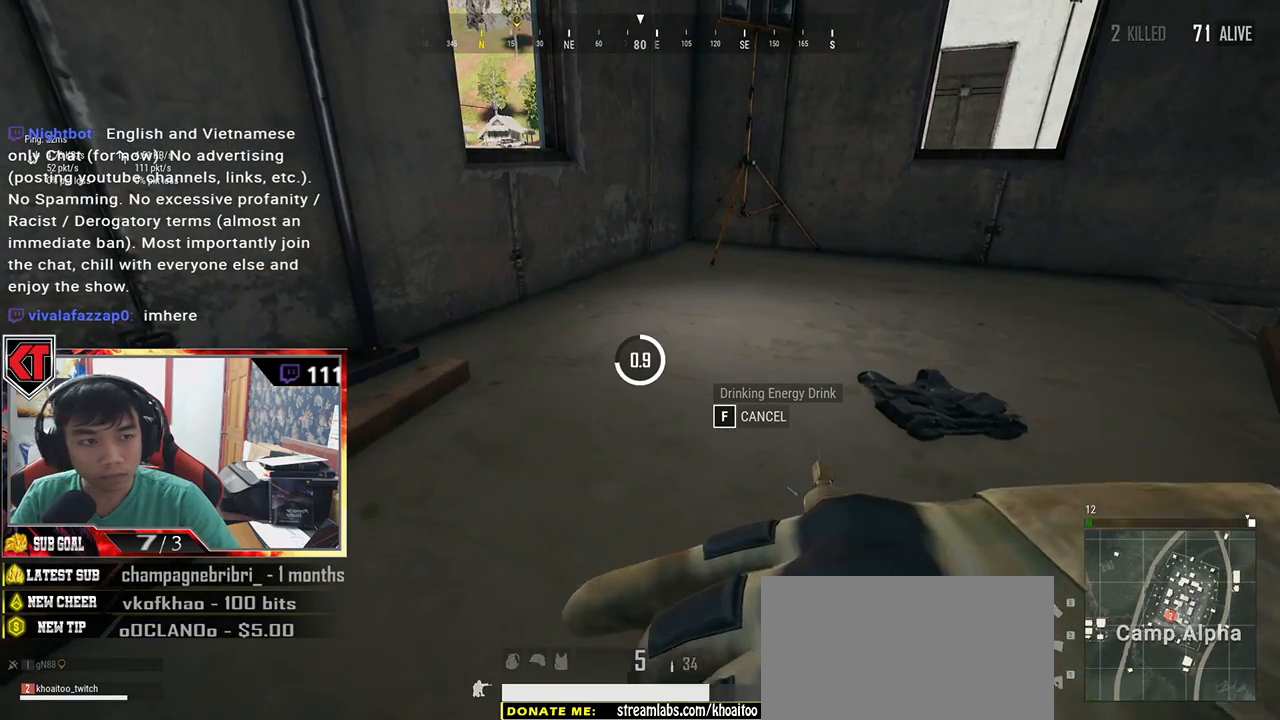
{"keys": [], "mouse": [], "events": []}
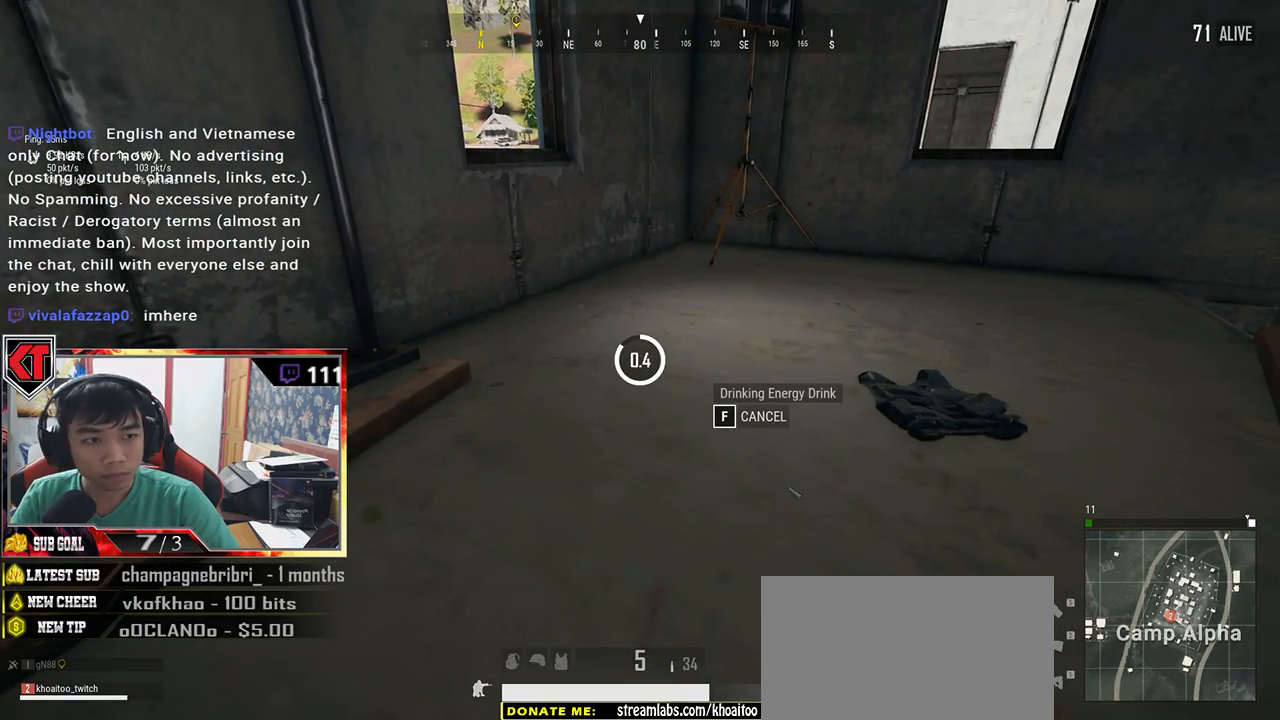
{"keys": ["ctrl"], "mouse": [], "events": [[483, "ctrl", "down"]]}
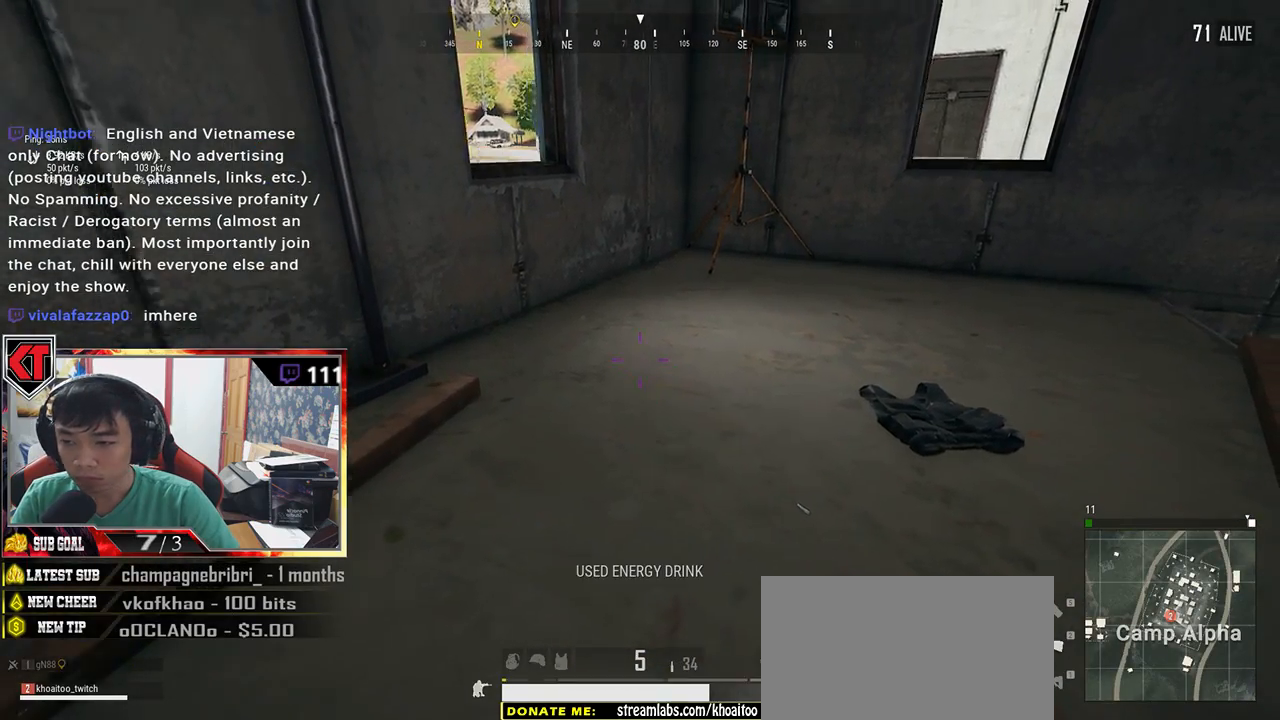
{"keys": ["d", "shift", "w"], "mouse": [], "events": [[117, "ctrl", "up"], [117, "w", "down"], [233, "shift", "down"], [433, "d", "down"]]}
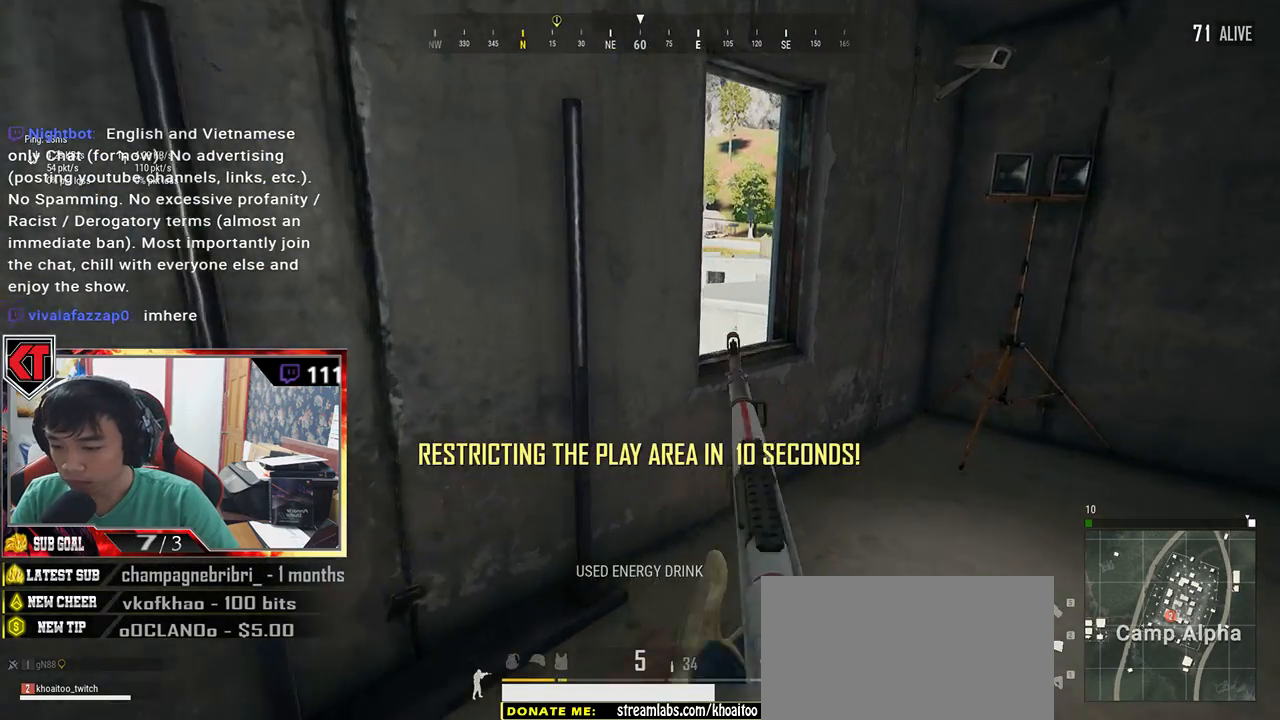
{"keys": ["d"], "mouse": [], "events": [[367, "shift", "up"], [433, "w", "up"]]}
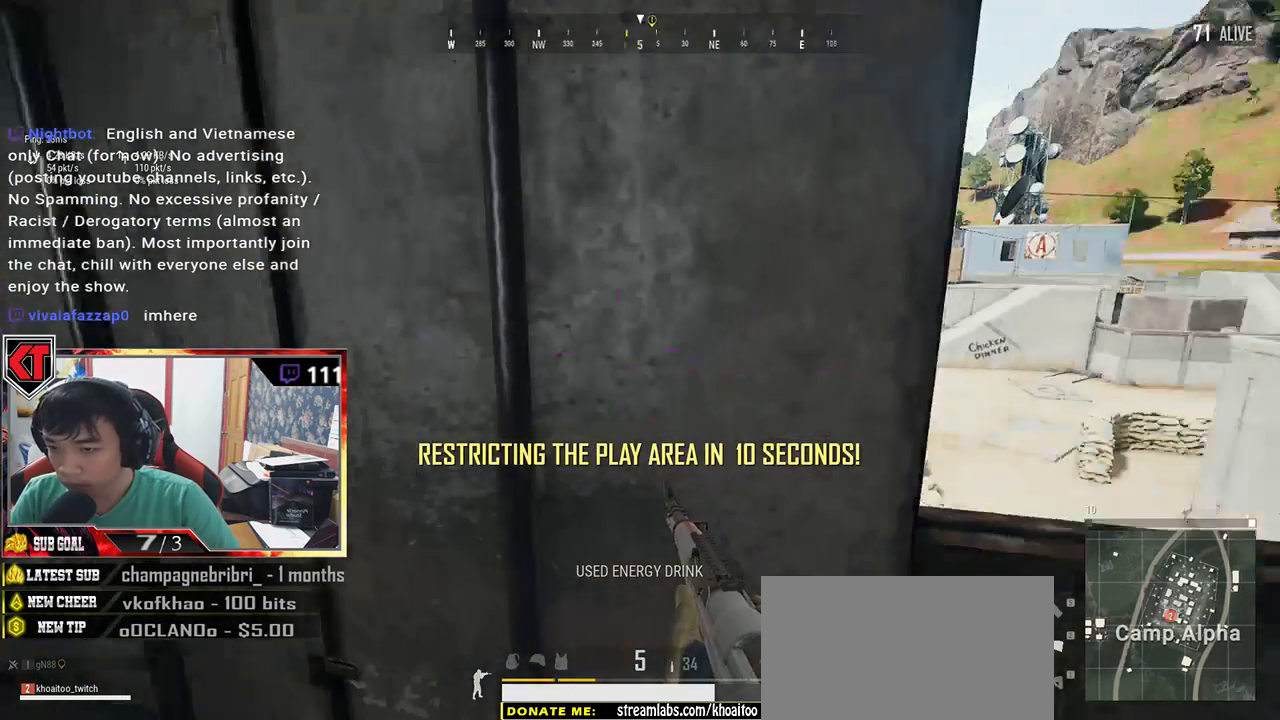
{"keys": ["w"], "mouse": [], "events": [[150, "s", "down"], [250, "a", "down"], [250, "d", "up"], [300, "s", "up"], [450, "w", "down"], [483, "a", "up"]]}
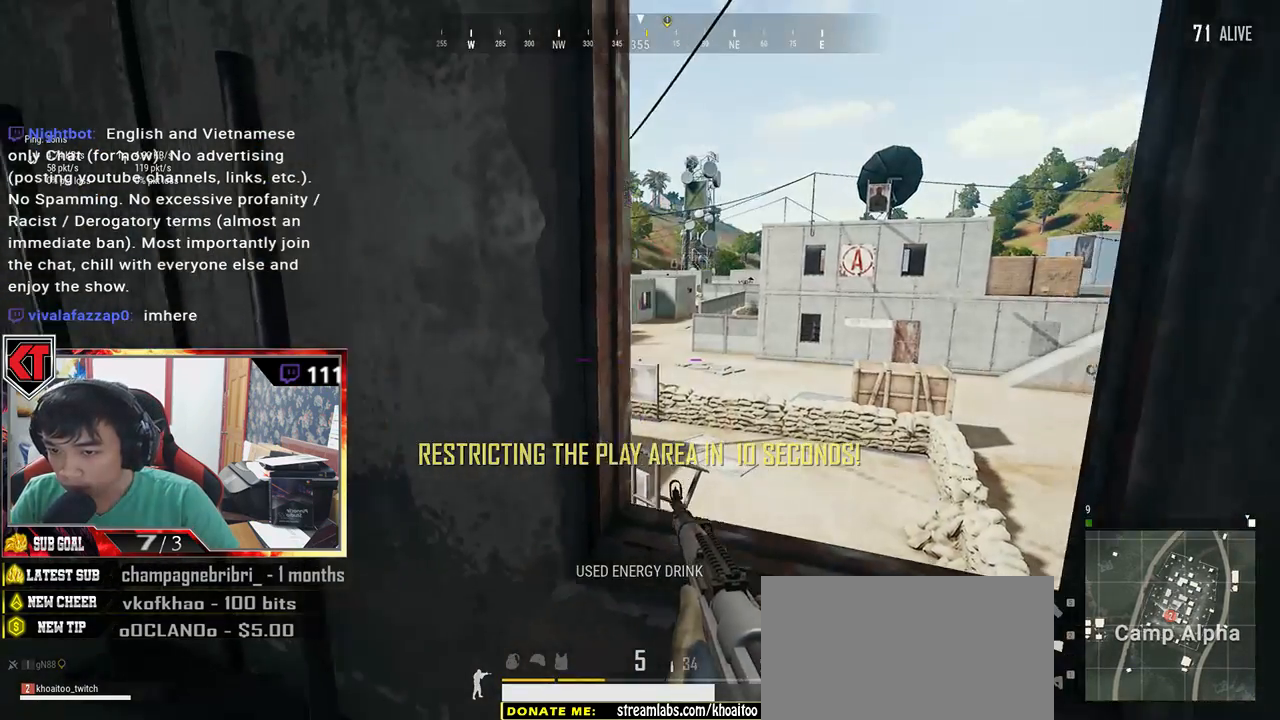
{"keys": ["s"], "mouse": [], "events": [[117, "d", "down"], [167, "w", "up"], [400, "s", "down"], [483, "d", "up"]]}
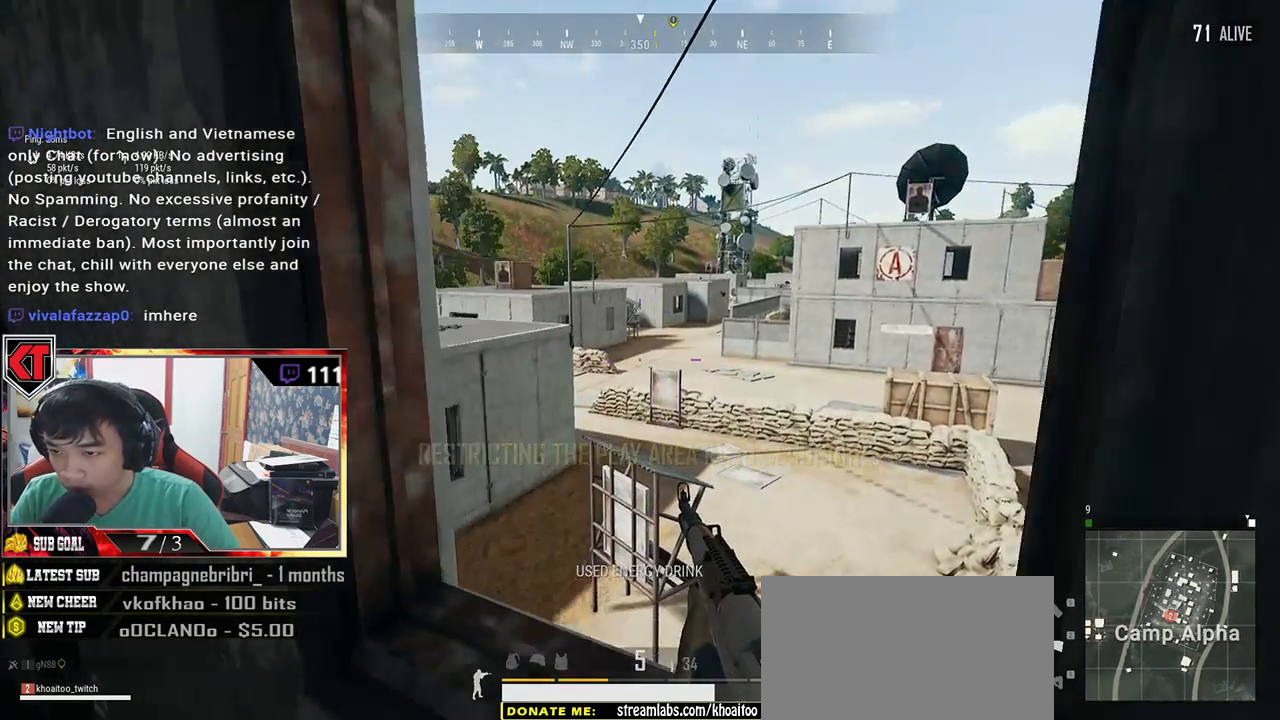
{"keys": ["a", "w"], "mouse": [], "events": [[17, "a", "down"], [83, "s", "up"], [467, "w", "down"]]}
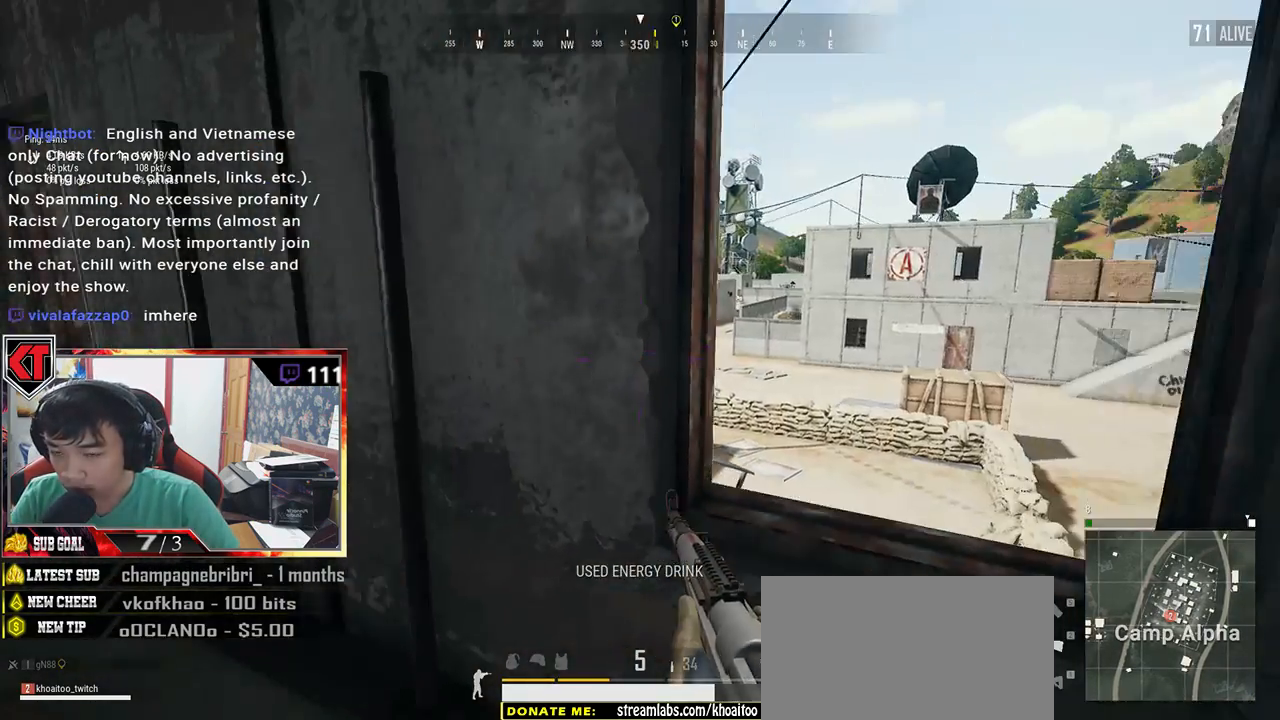
{"keys": ["w"], "mouse": [], "events": [[33, "a", "up"]]}
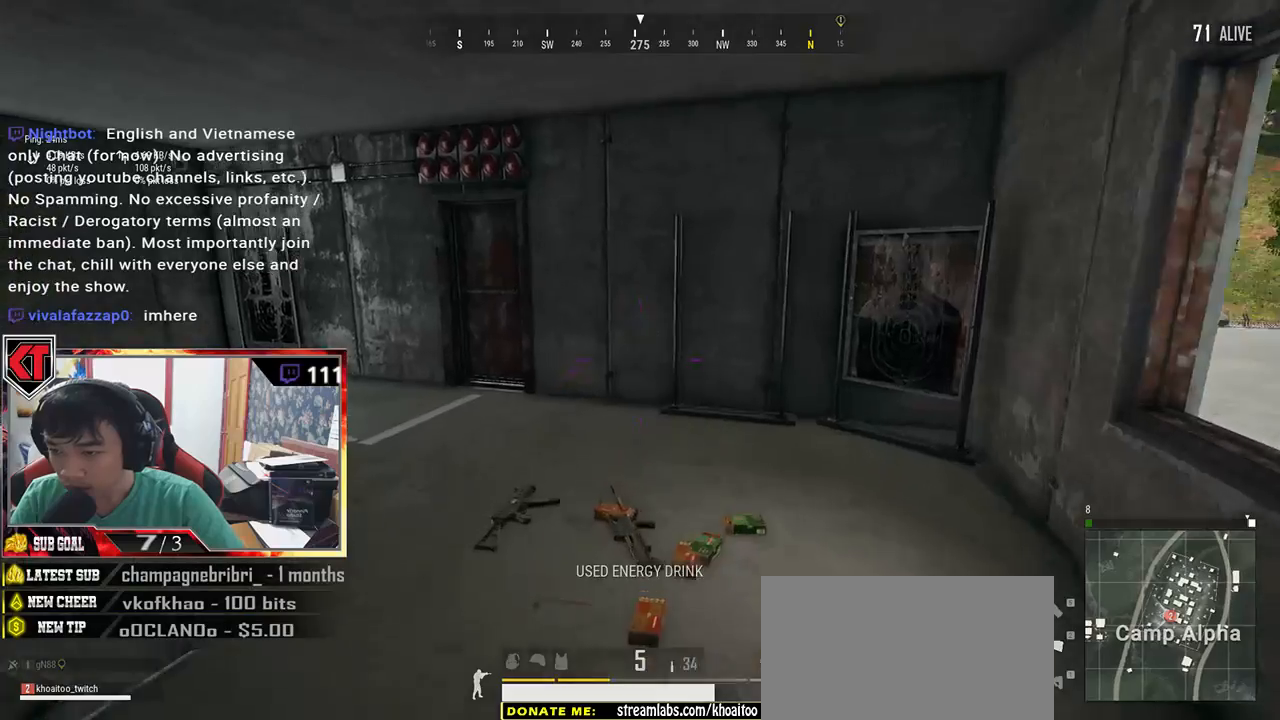
{"keys": ["d"], "mouse": [], "events": [[83, "shift", "down"], [350, "shift", "up"], [433, "d", "down"], [467, "w", "up"]]}
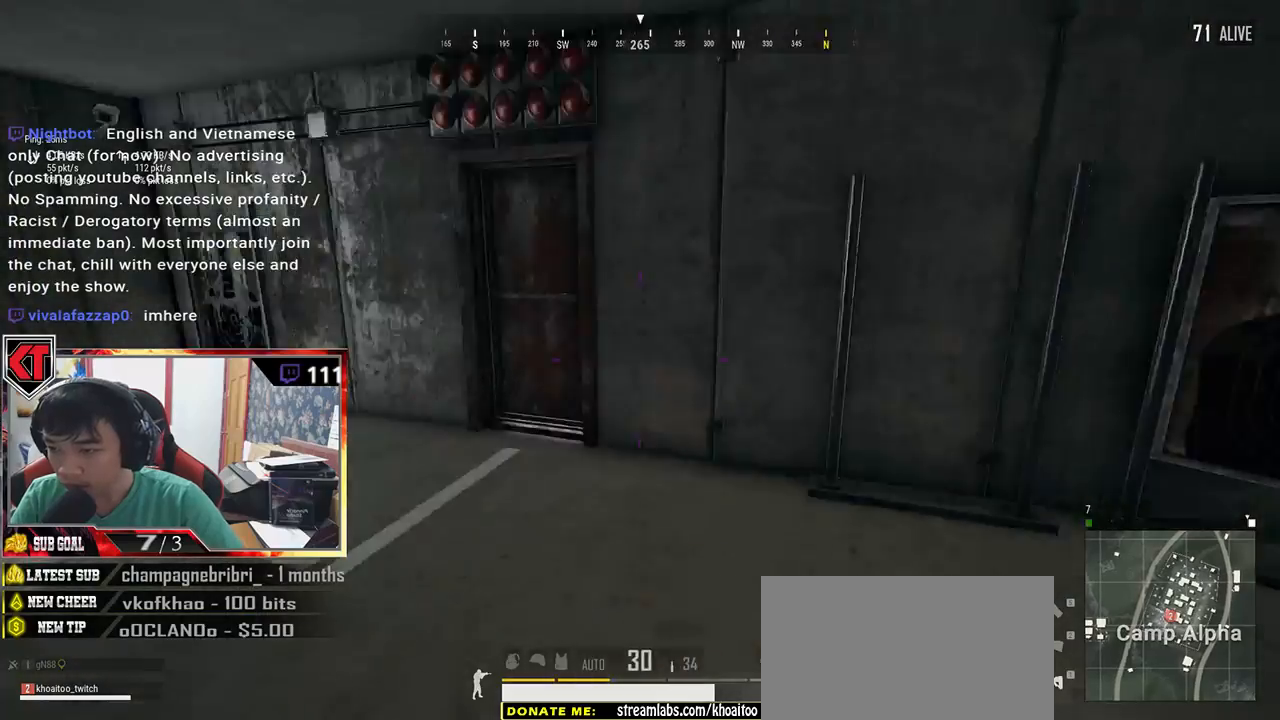
{"keys": ["w"], "mouse": [], "events": [[50, "w", "down"], [350, "d", "up"]]}
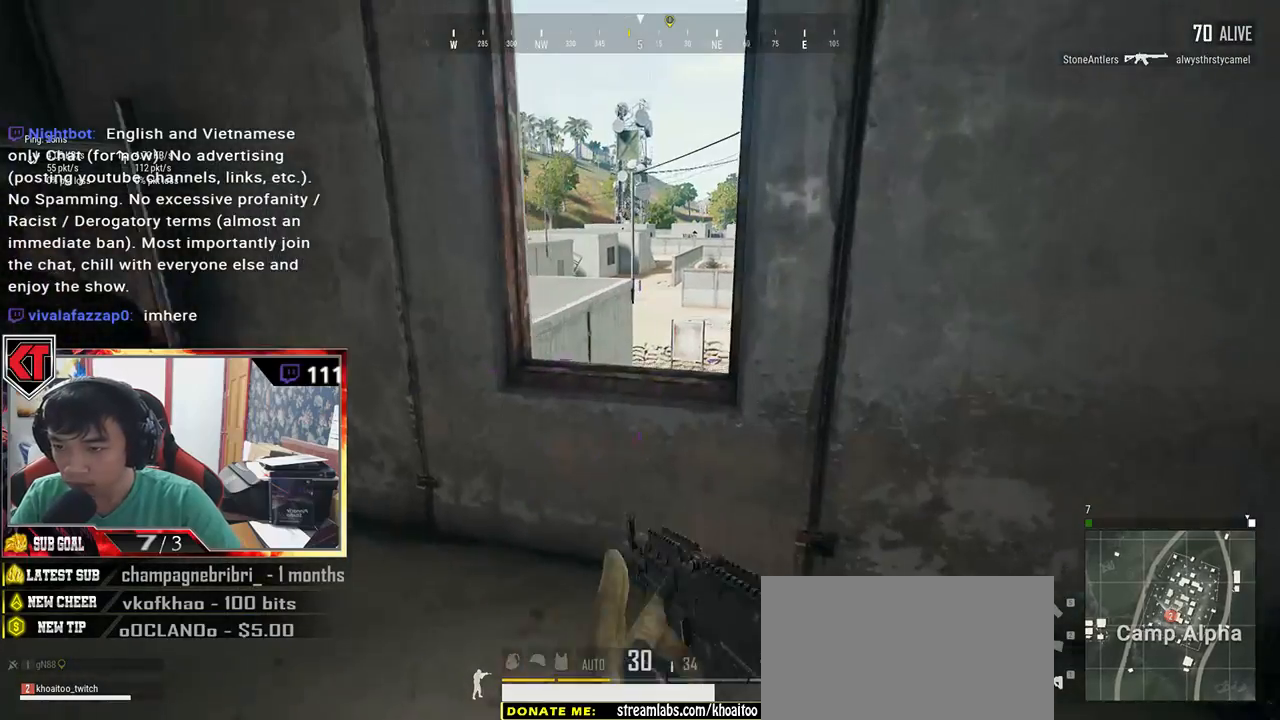
{"keys": ["a", "d"], "mouse": [], "events": [[67, "d", "down"], [233, "a", "down"], [233, "d", "up"], [300, "a", "up"], [300, "d", "down"], [300, "w", "up"], [467, "a", "down"]]}
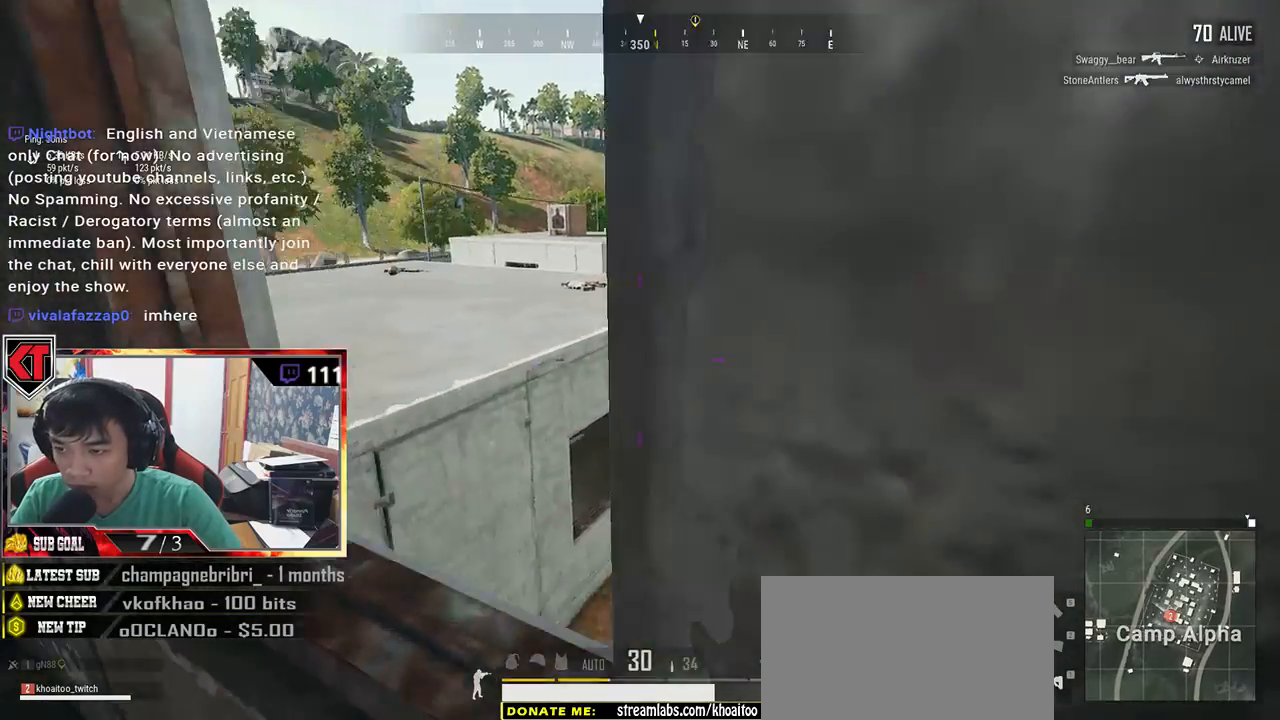
{"keys": ["a"], "mouse": [], "events": [[50, "d", "up"]]}
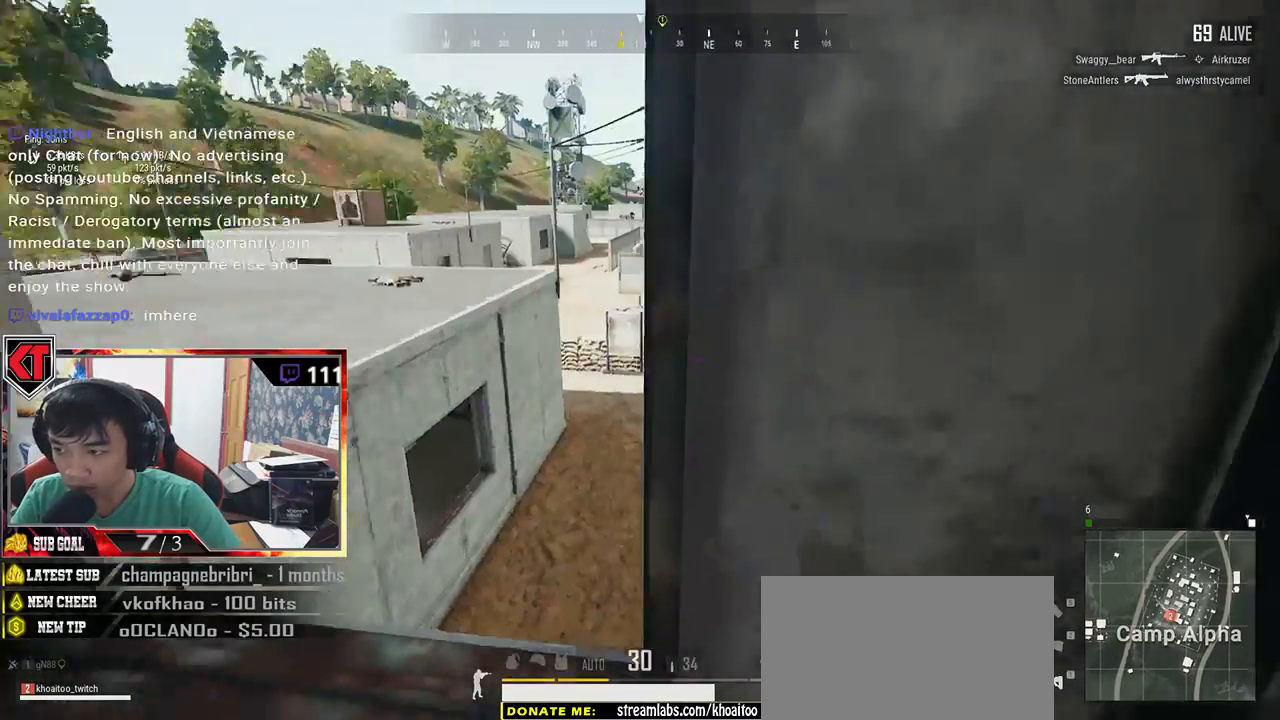
{"keys": ["a"], "mouse": [], "events": [[217, "a", "up"], [250, "d", "down"], [400, "d", "up"], [417, "a", "down"]]}
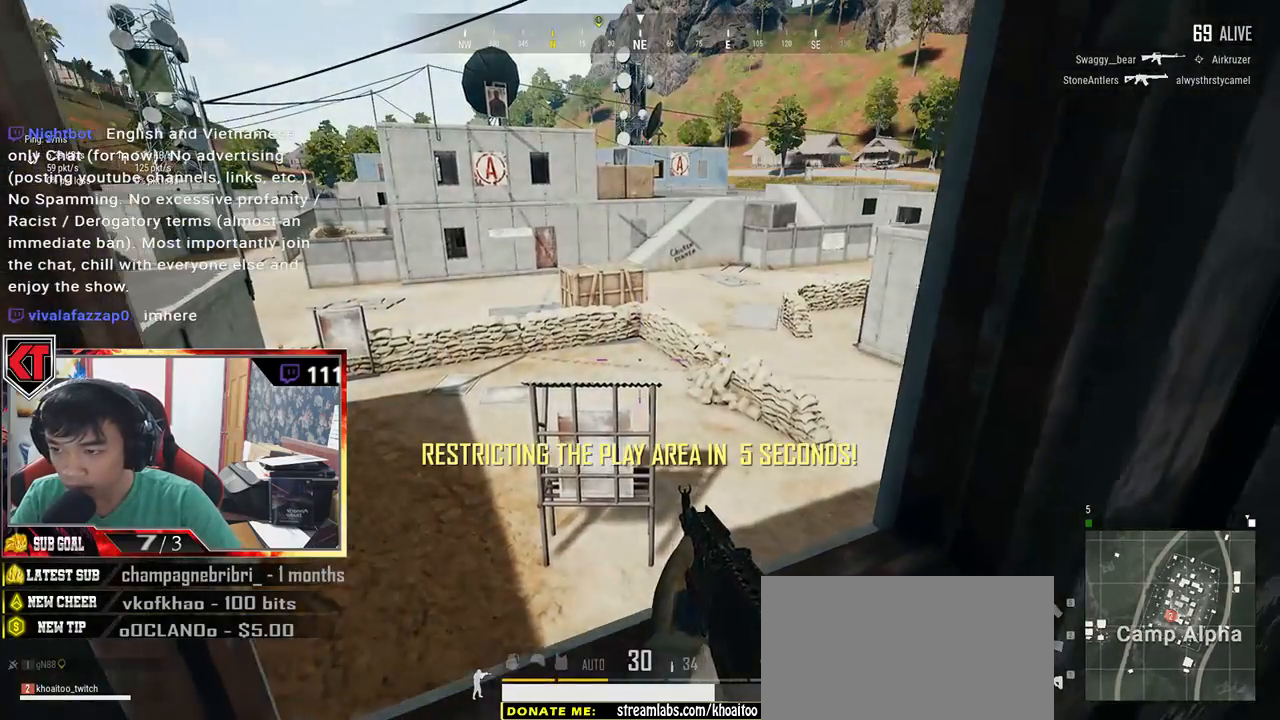
{"keys": ["a"], "mouse": [], "events": [[167, "a", "up"], [233, "d", "down"], [433, "d", "up"], [450, "a", "down"]]}
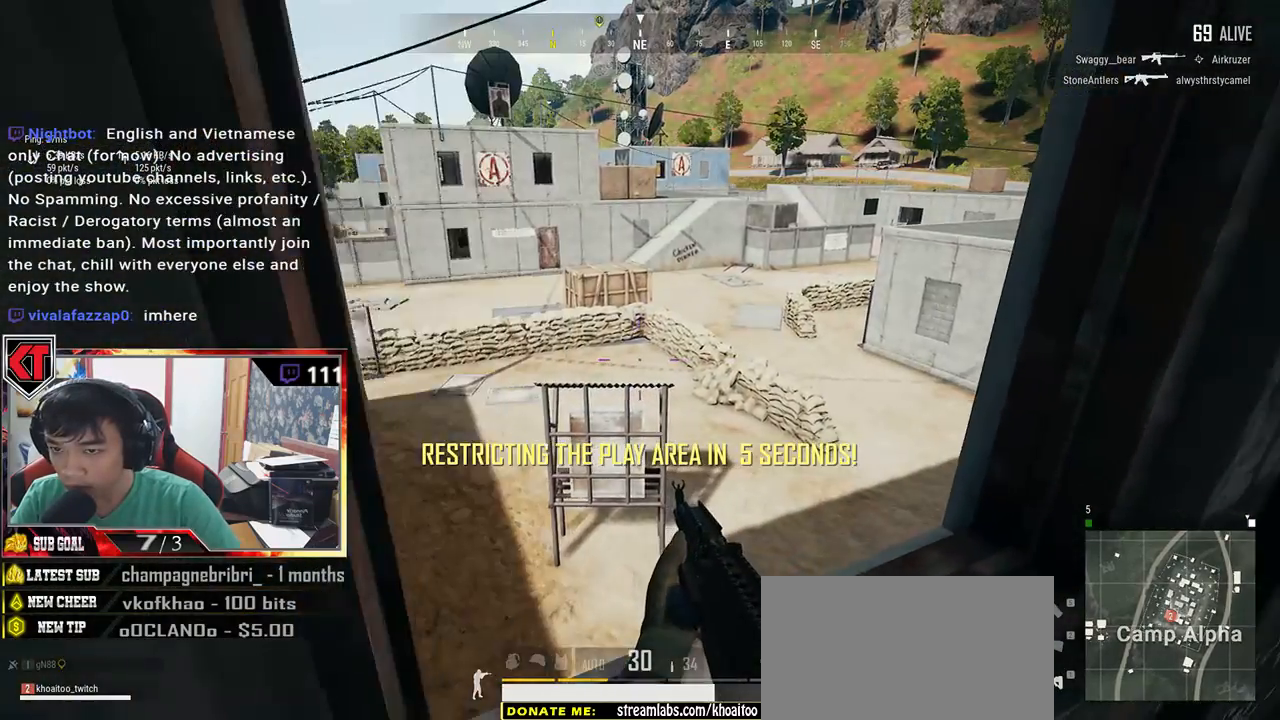
{"keys": ["d"], "mouse": [], "events": [[133, "a", "up"], [217, "d", "down"]]}
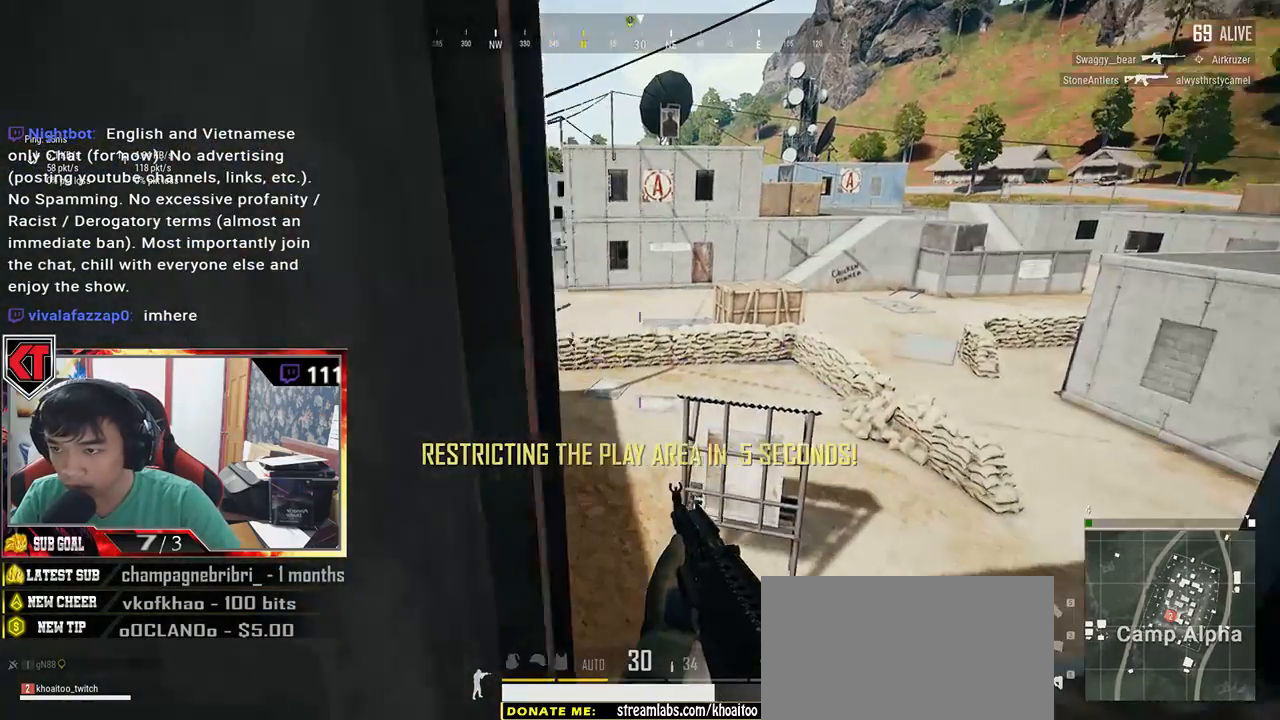
{"keys": ["d"], "mouse": [], "events": [[17, "s", "down"], [83, "d", "up"], [167, "a", "down"], [317, "a", "up"], [367, "d", "down"], [400, "s", "up"]]}
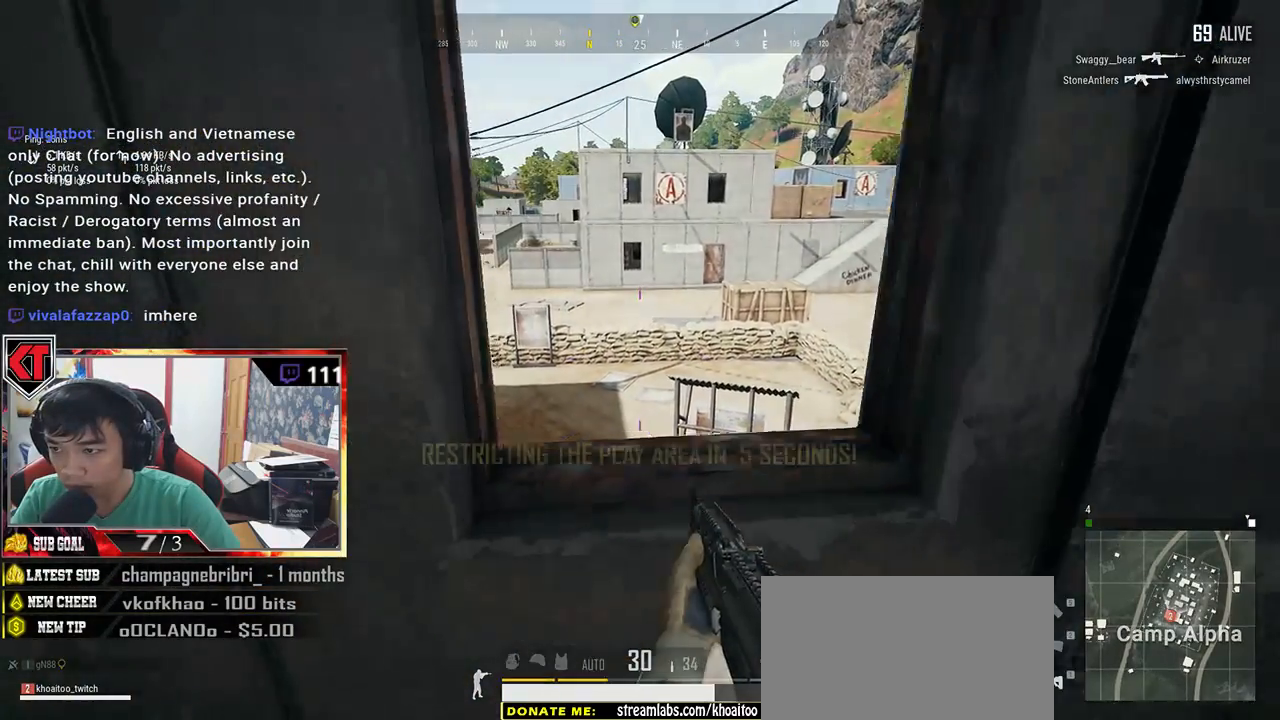
{"keys": ["a"], "mouse": [], "events": [[233, "a", "down"], [233, "d", "up"]]}
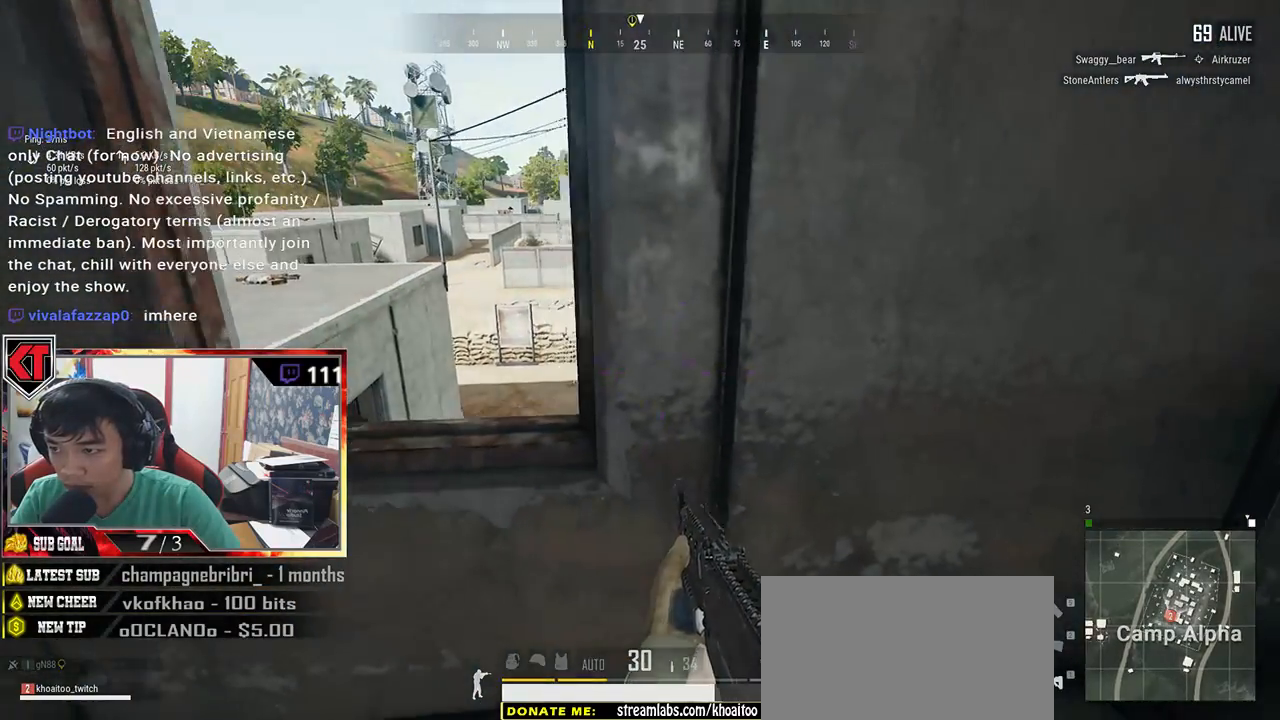
{"keys": ["d"], "mouse": [], "events": [[200, "w", "down"], [267, "a", "up"], [383, "w", "up"], [417, "d", "down"]]}
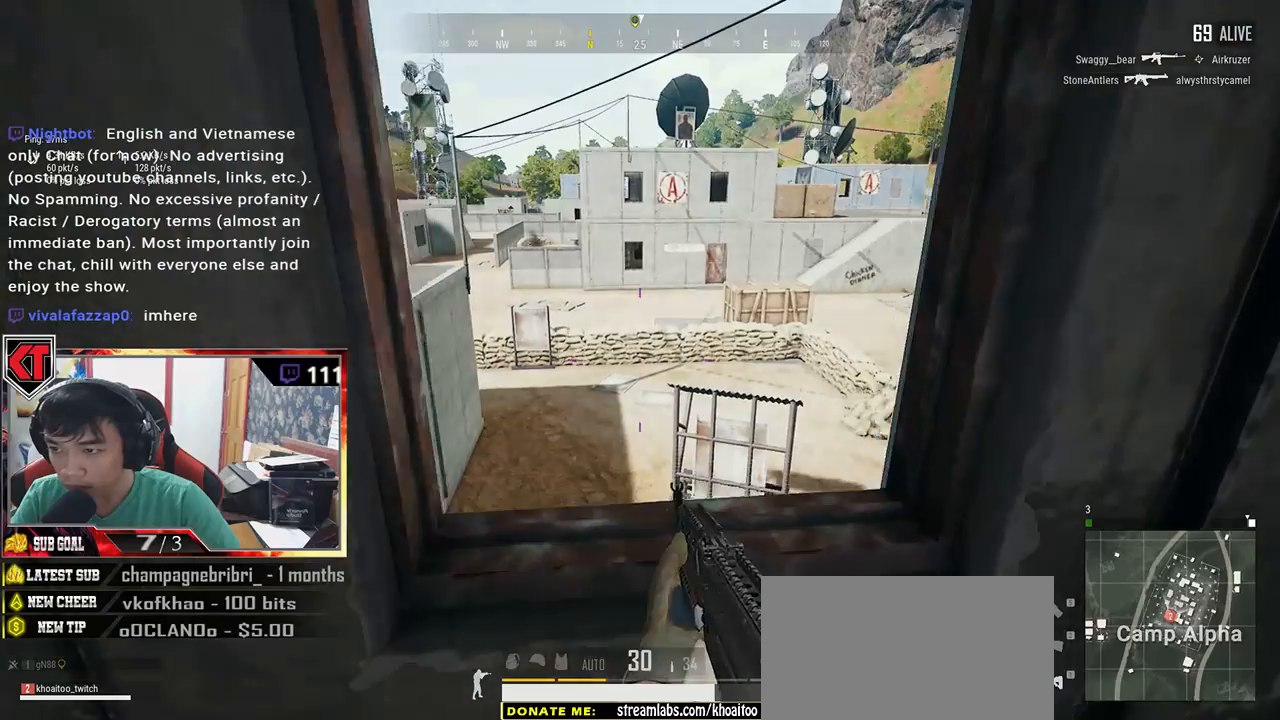
{"keys": ["a"], "mouse": [], "events": [[167, "s", "down"], [233, "d", "up"], [283, "a", "down"], [400, "s", "up"]]}
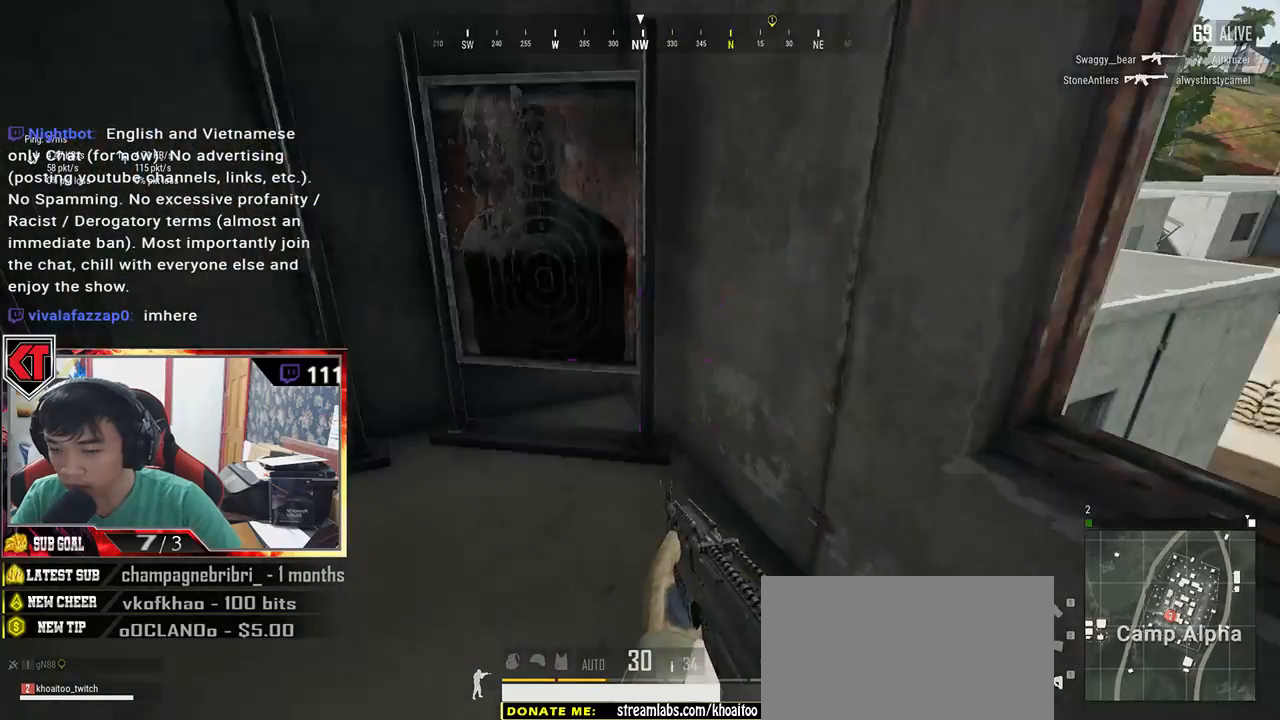
{"keys": ["d"], "mouse": [], "events": [[167, "a", "up"], [350, "d", "down"]]}
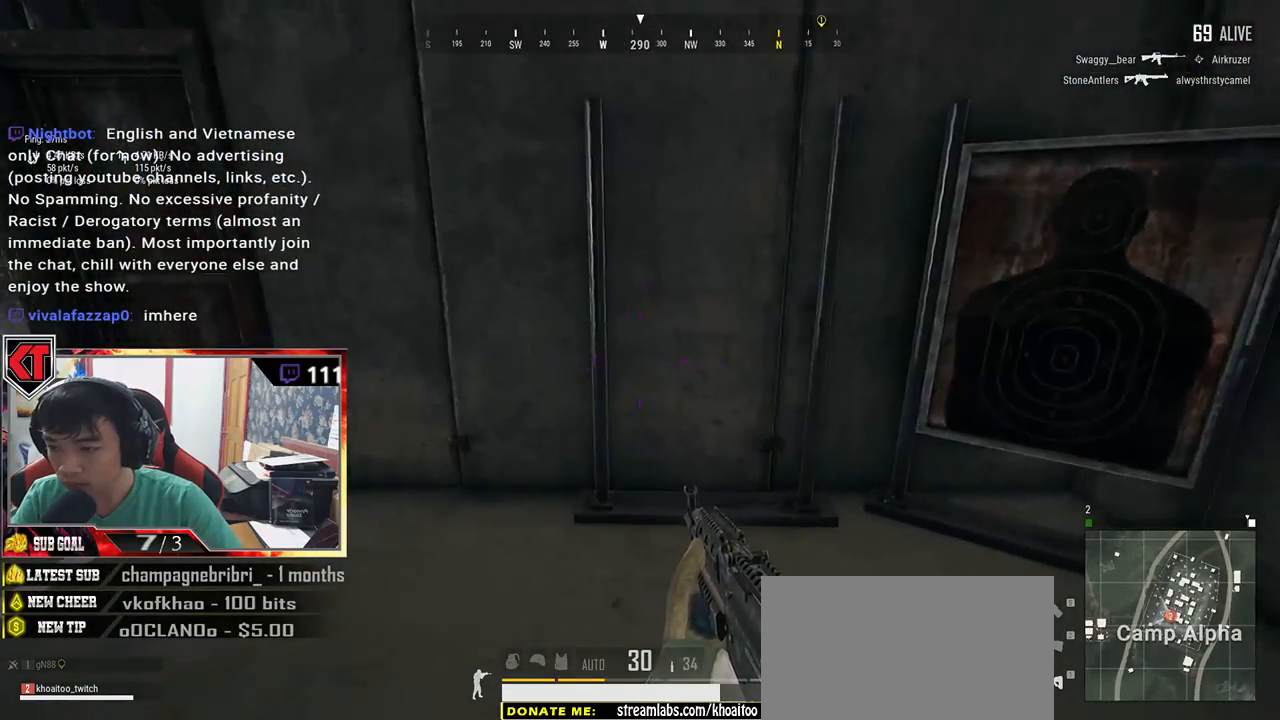
{"keys": [], "mouse": [], "events": [[250, "w", "down"], [400, "d", "up"], [450, "w", "up"]]}
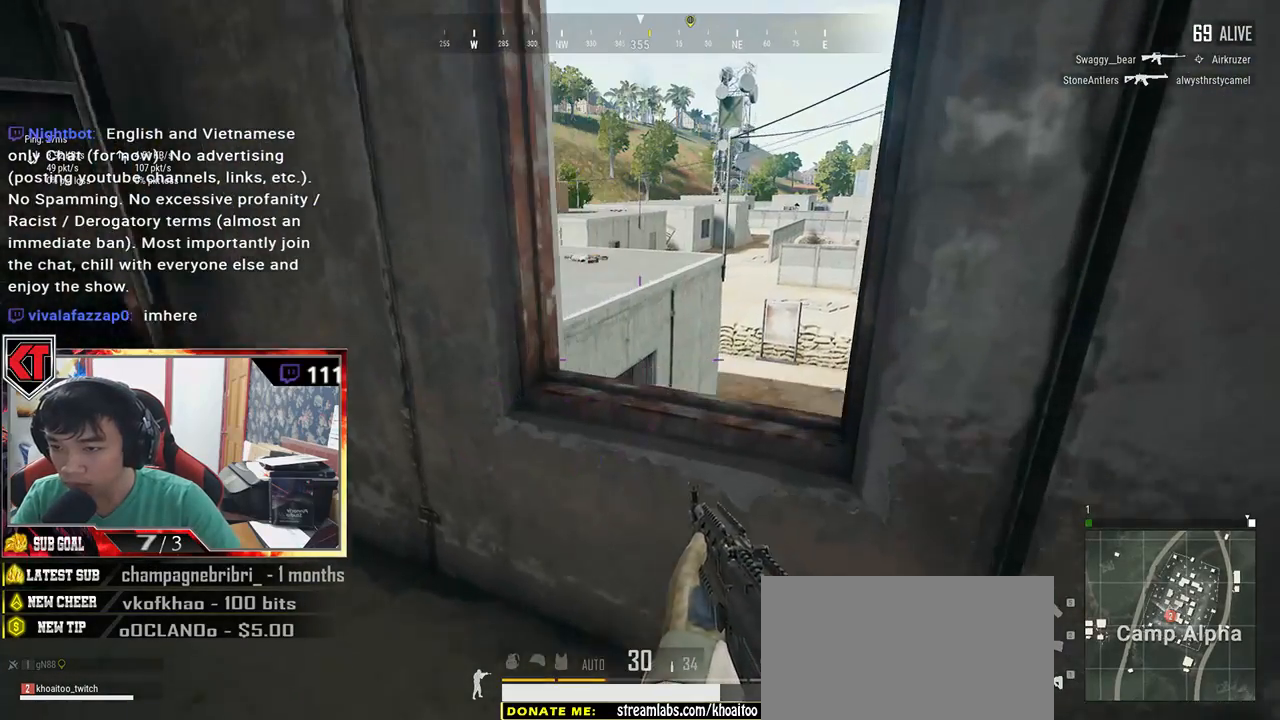
{"keys": [], "mouse": [], "events": [[200, "d", "down"], [317, "d", "up"]]}
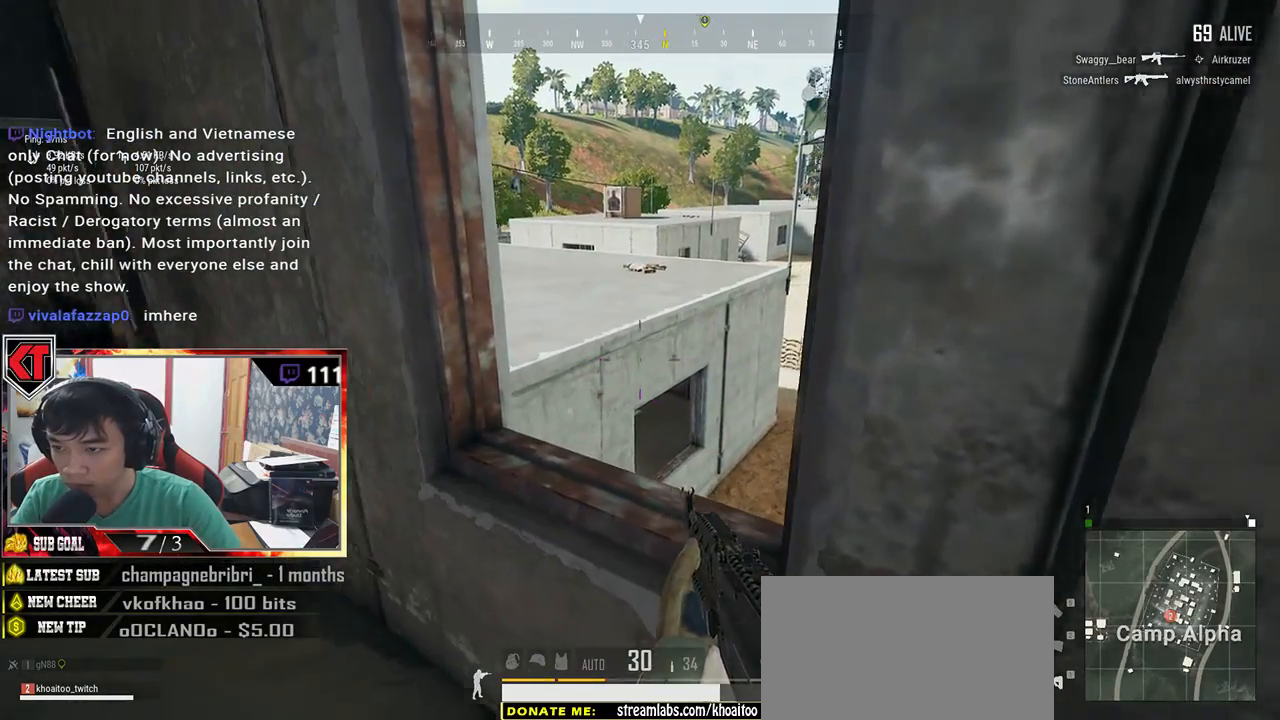
{"keys": [], "mouse": [], "events": []}
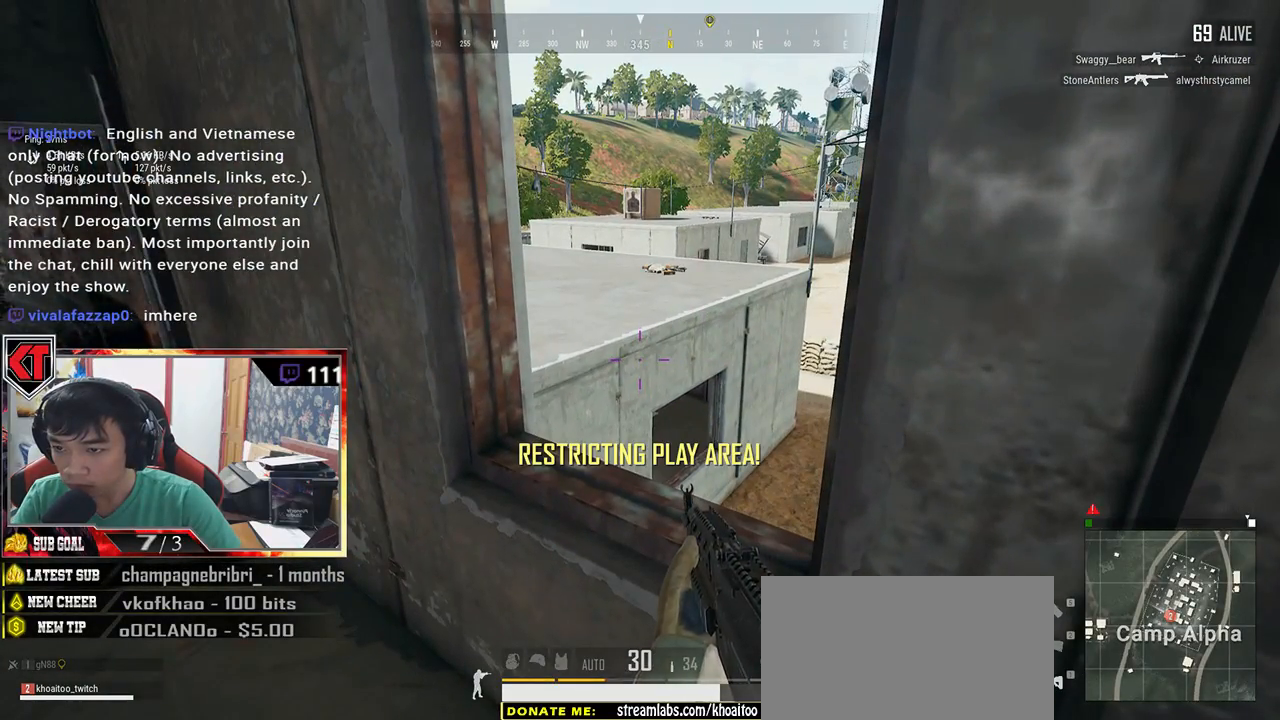
{"keys": [], "mouse": [], "events": []}
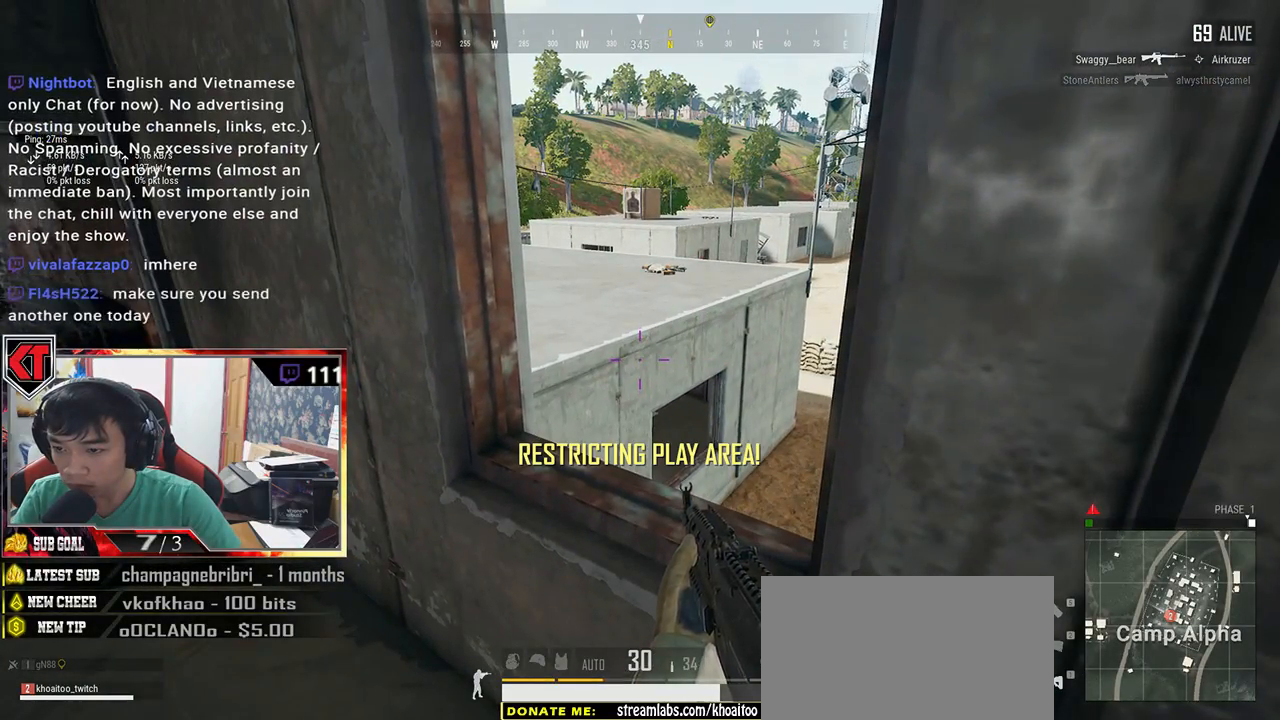
{"keys": ["d"], "mouse": [], "events": [[117, "d", "down"]]}
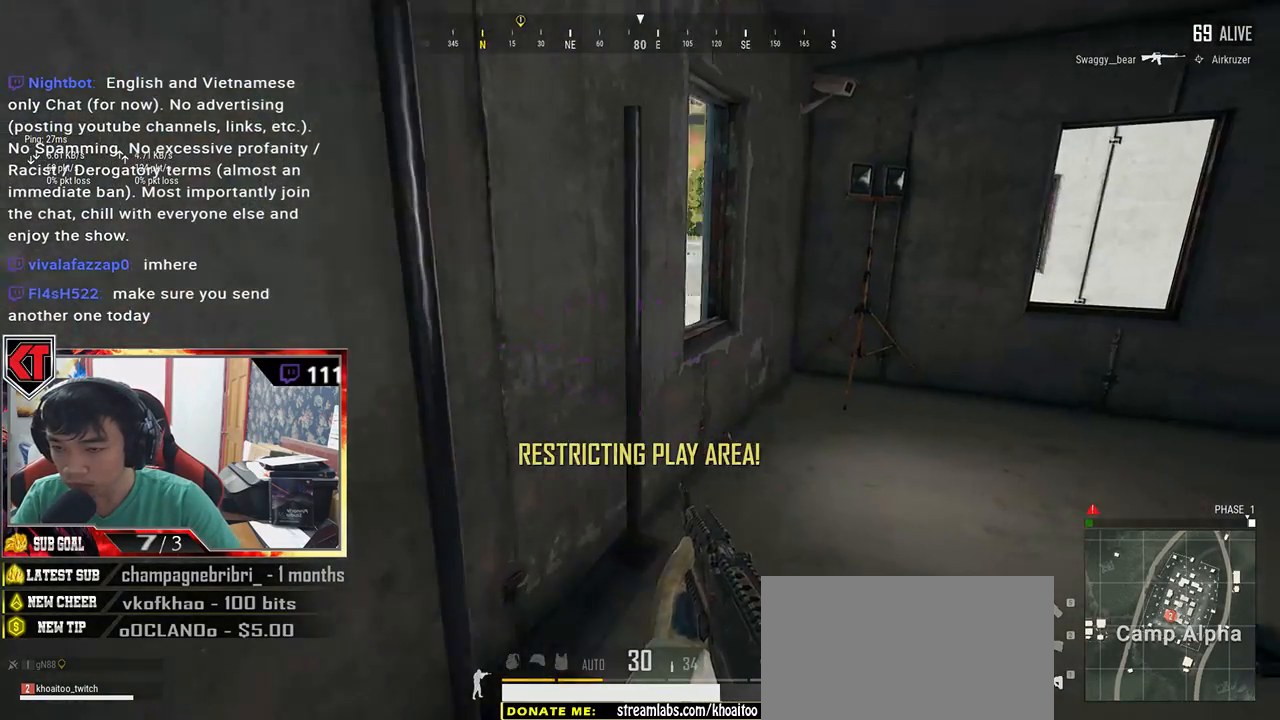
{"keys": ["d", "w"], "mouse": [], "events": [[17, "w", "down"], [117, "d", "up"], [350, "d", "down"]]}
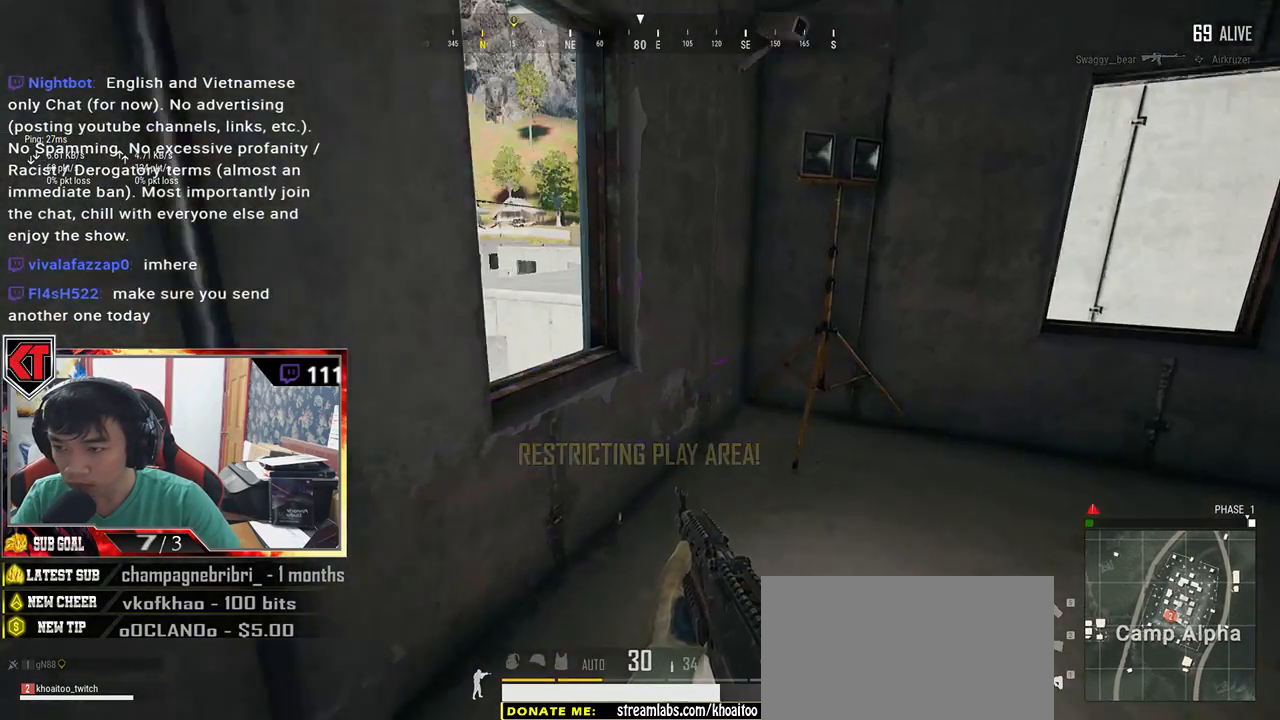
{"keys": ["a"], "mouse": [], "events": [[167, "d", "up"], [167, "w", "up"], [400, "a", "down"]]}